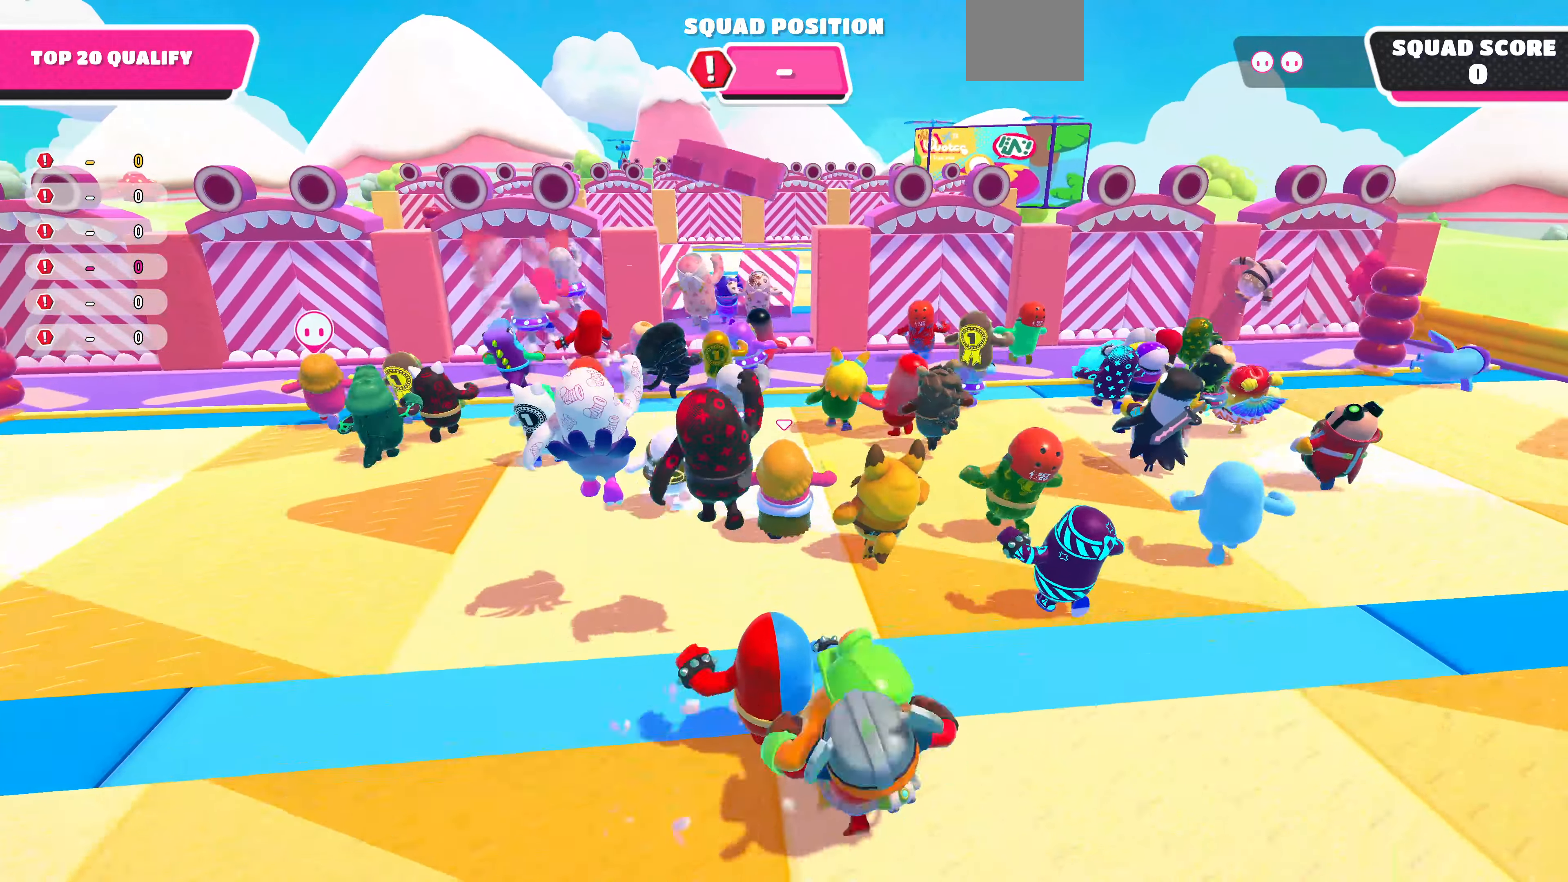
Gameplay with a controller (PlayStation layout); each line is a JSON object with the inputs held at the frame after it. "events" lists button and stick changes between this image and that frame as [ms after this image, input, new state], when the widget could be followed in between.
{"buttons": [], "left_stick": "up", "right_stick": "center", "events": []}
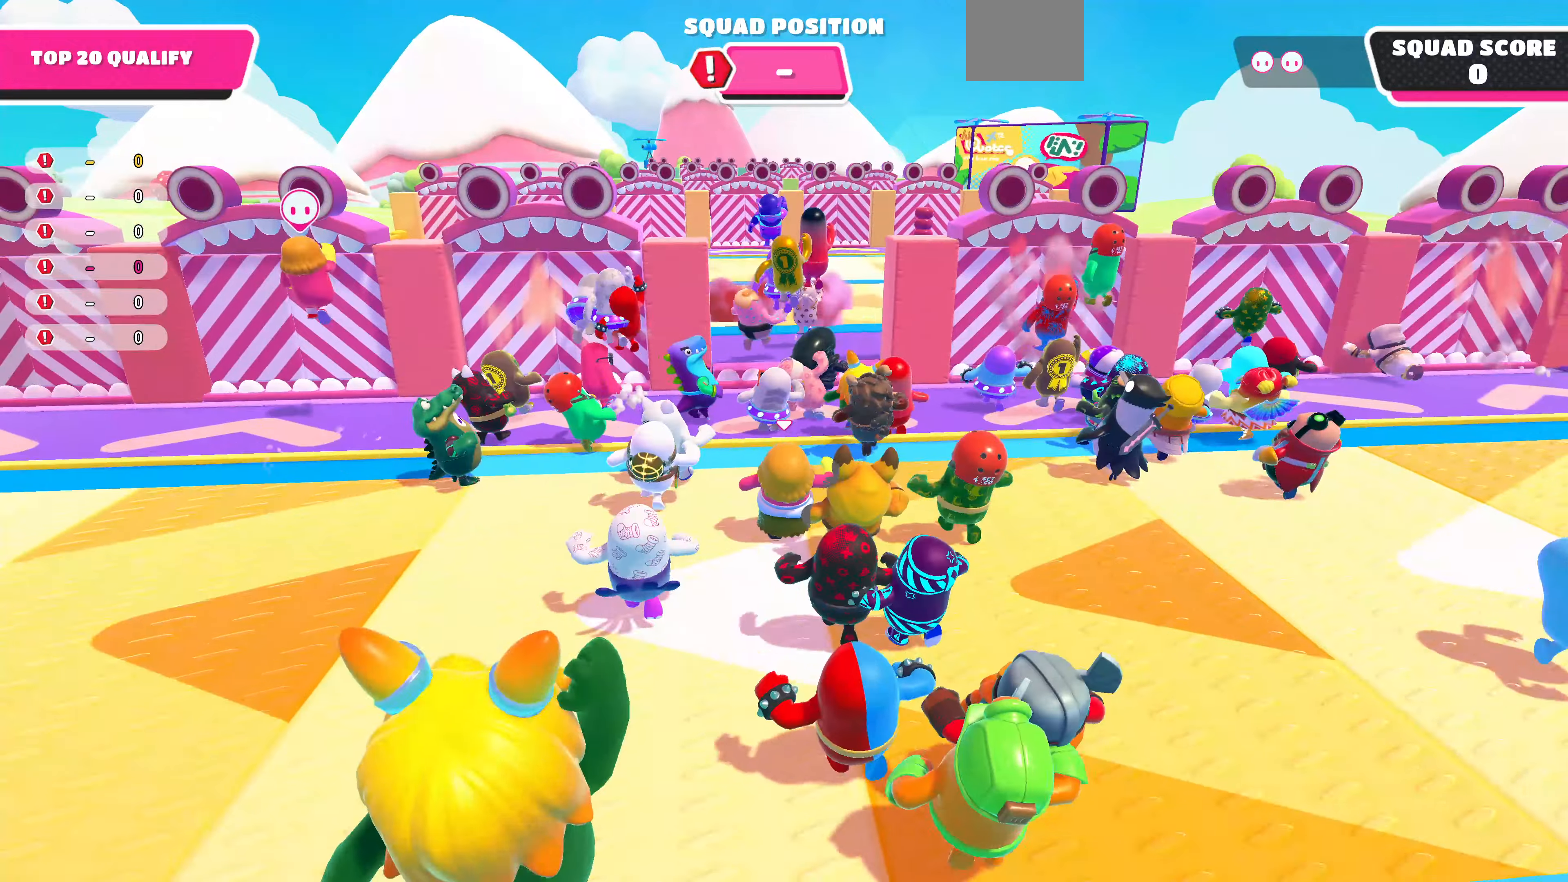
{"buttons": [], "left_stick": "up", "right_stick": "center", "events": []}
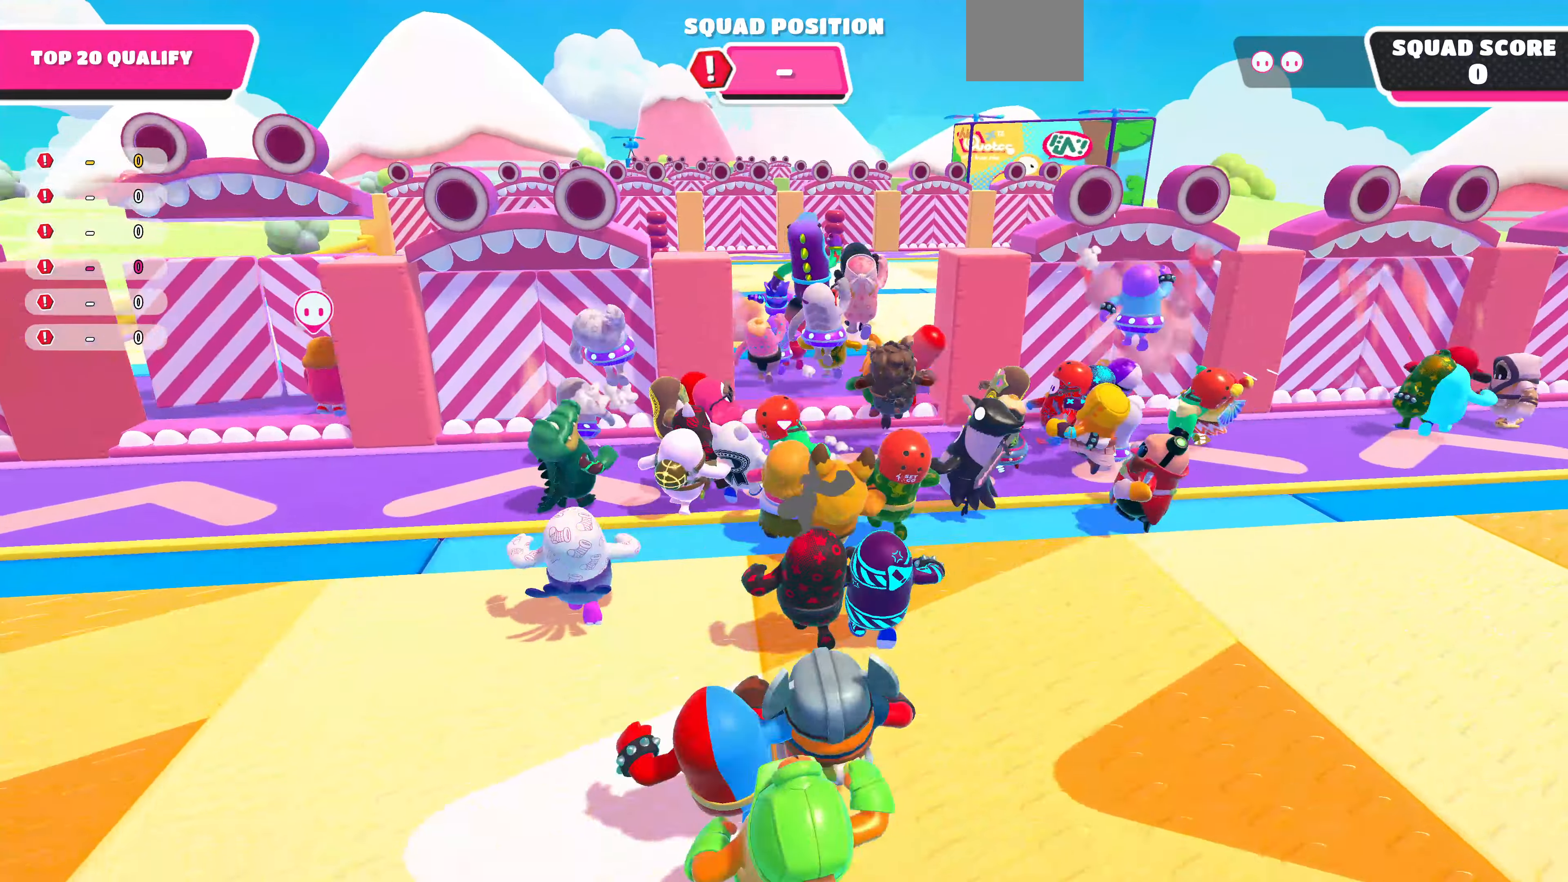
{"buttons": [], "left_stick": "up", "right_stick": "center", "events": [[334, "CROSS", "down"], [434, "CROSS", "up"]]}
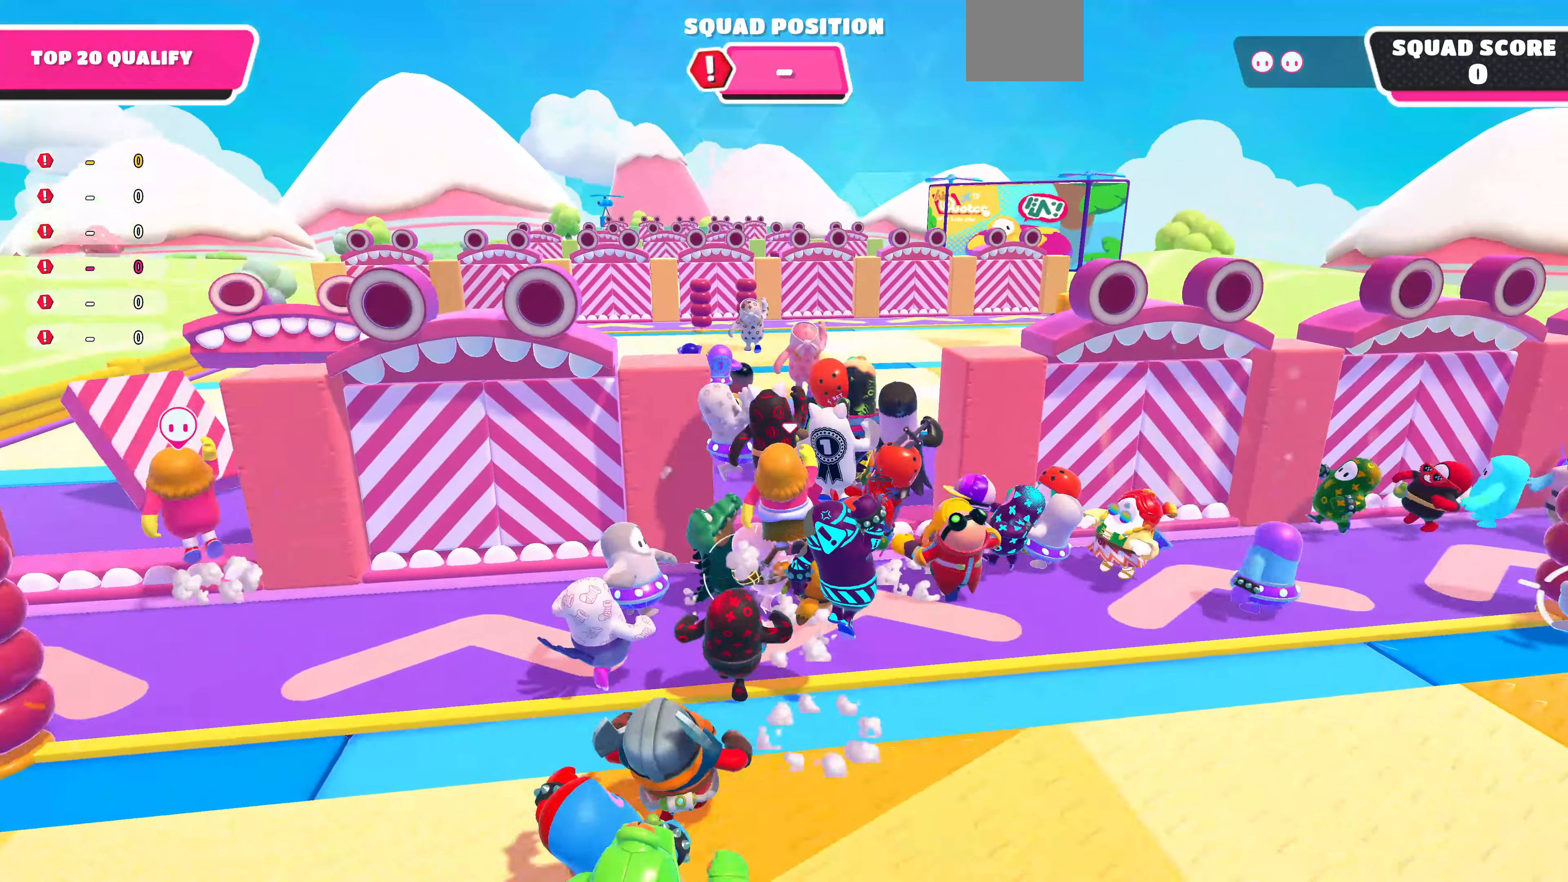
{"buttons": ["CROSS"], "left_stick": "up", "right_stick": "center", "events": [[500, "CROSS", "down"]]}
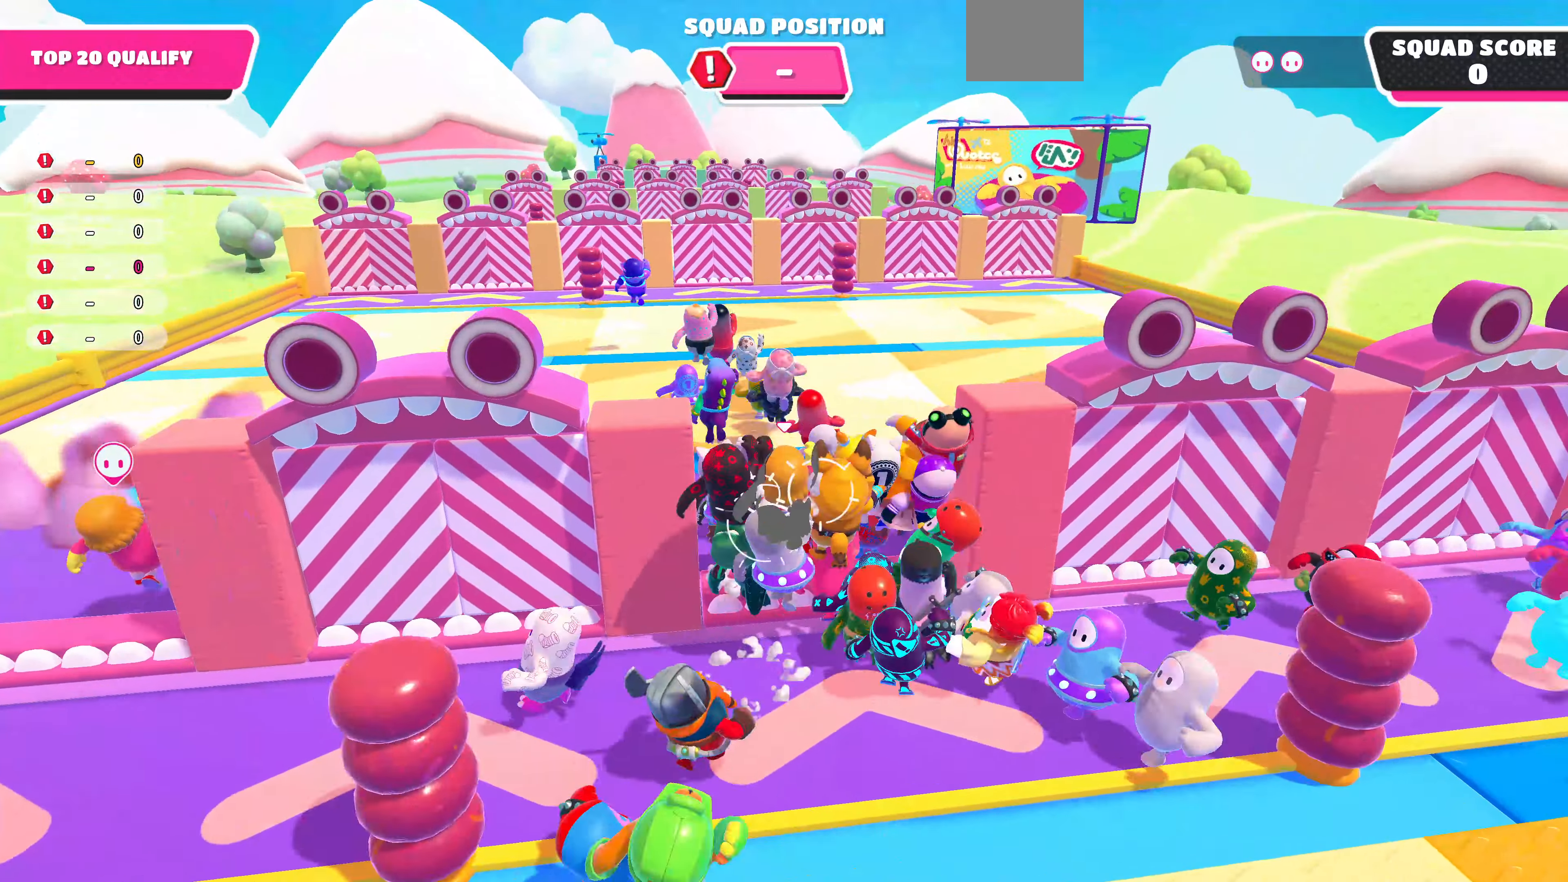
{"buttons": [], "left_stick": "up", "right_stick": "center", "events": [[134, "CROSS", "up"], [200, "CROSS", "down"], [334, "CROSS", "up"]]}
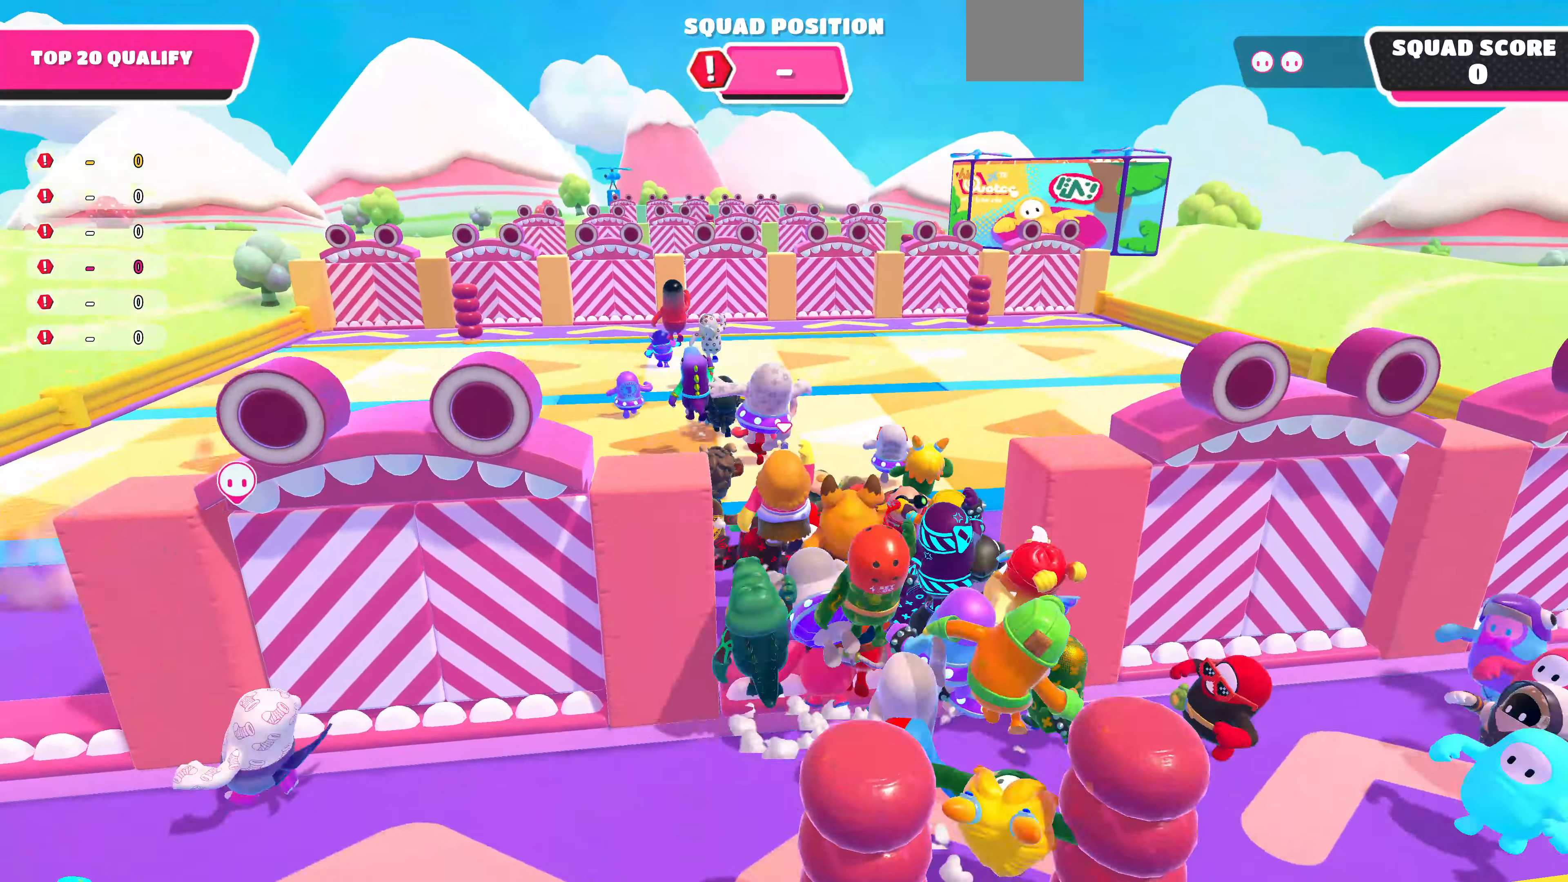
{"buttons": [], "left_stick": "up", "right_stick": "center", "events": []}
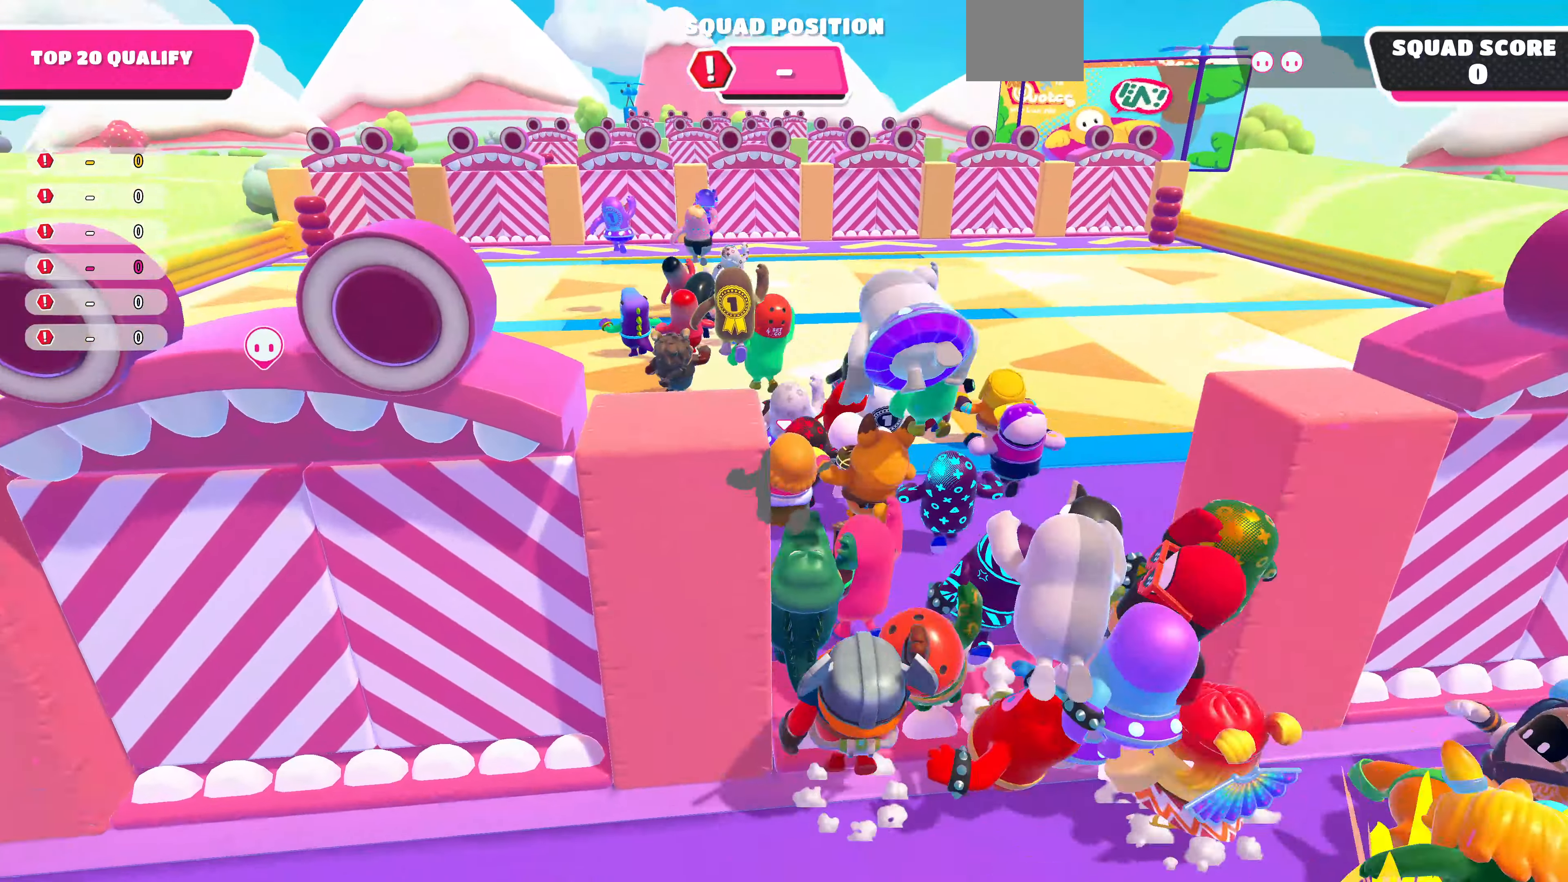
{"buttons": [], "left_stick": "up", "right_stick": "center", "events": []}
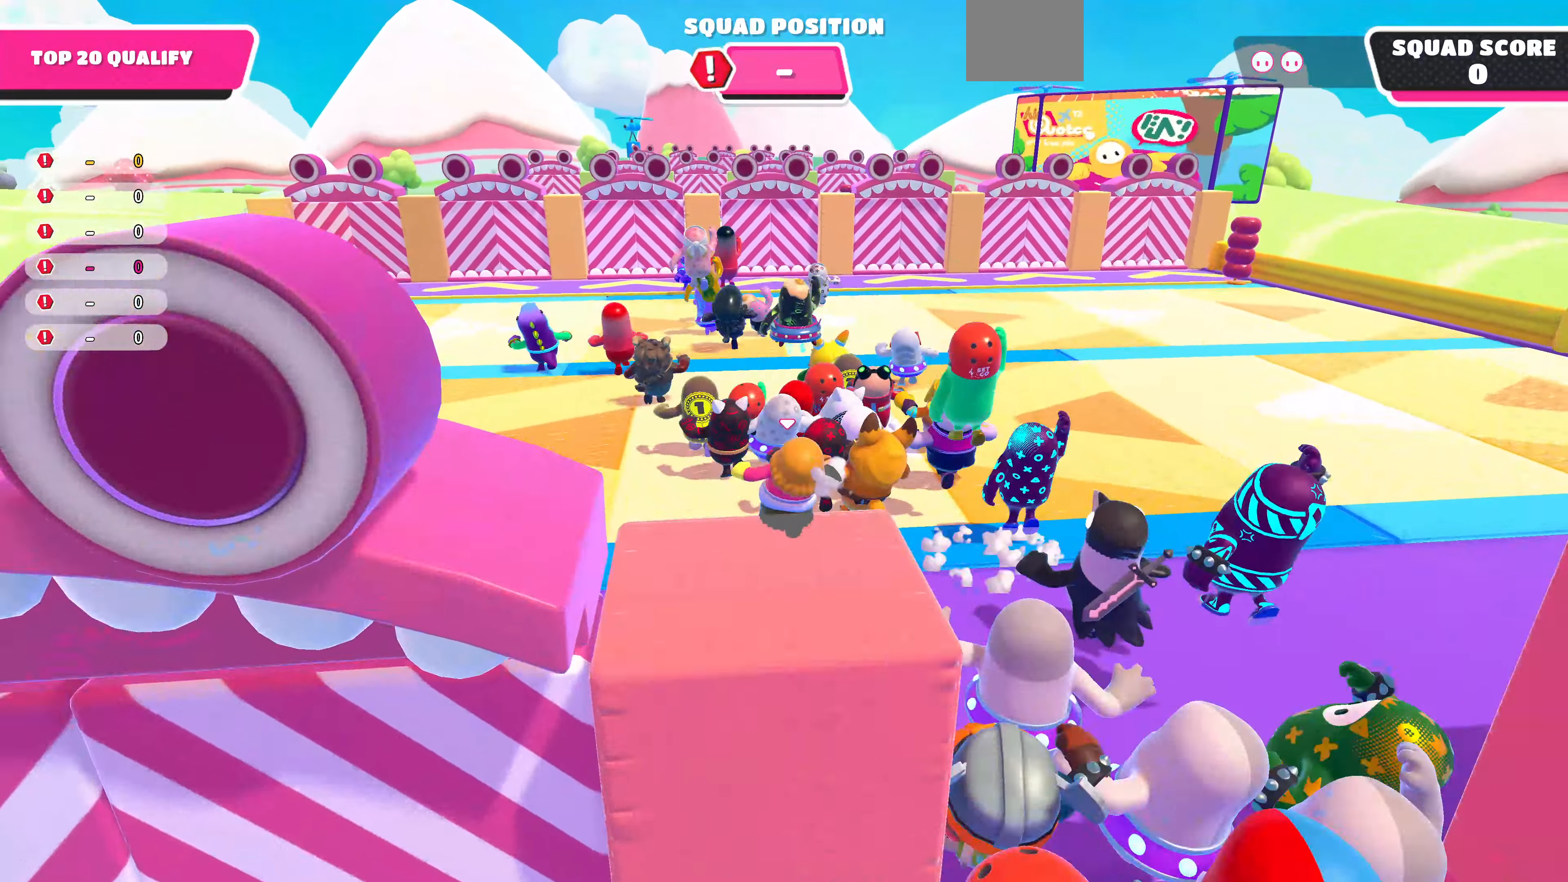
{"buttons": [], "left_stick": "up", "right_stick": "center", "events": []}
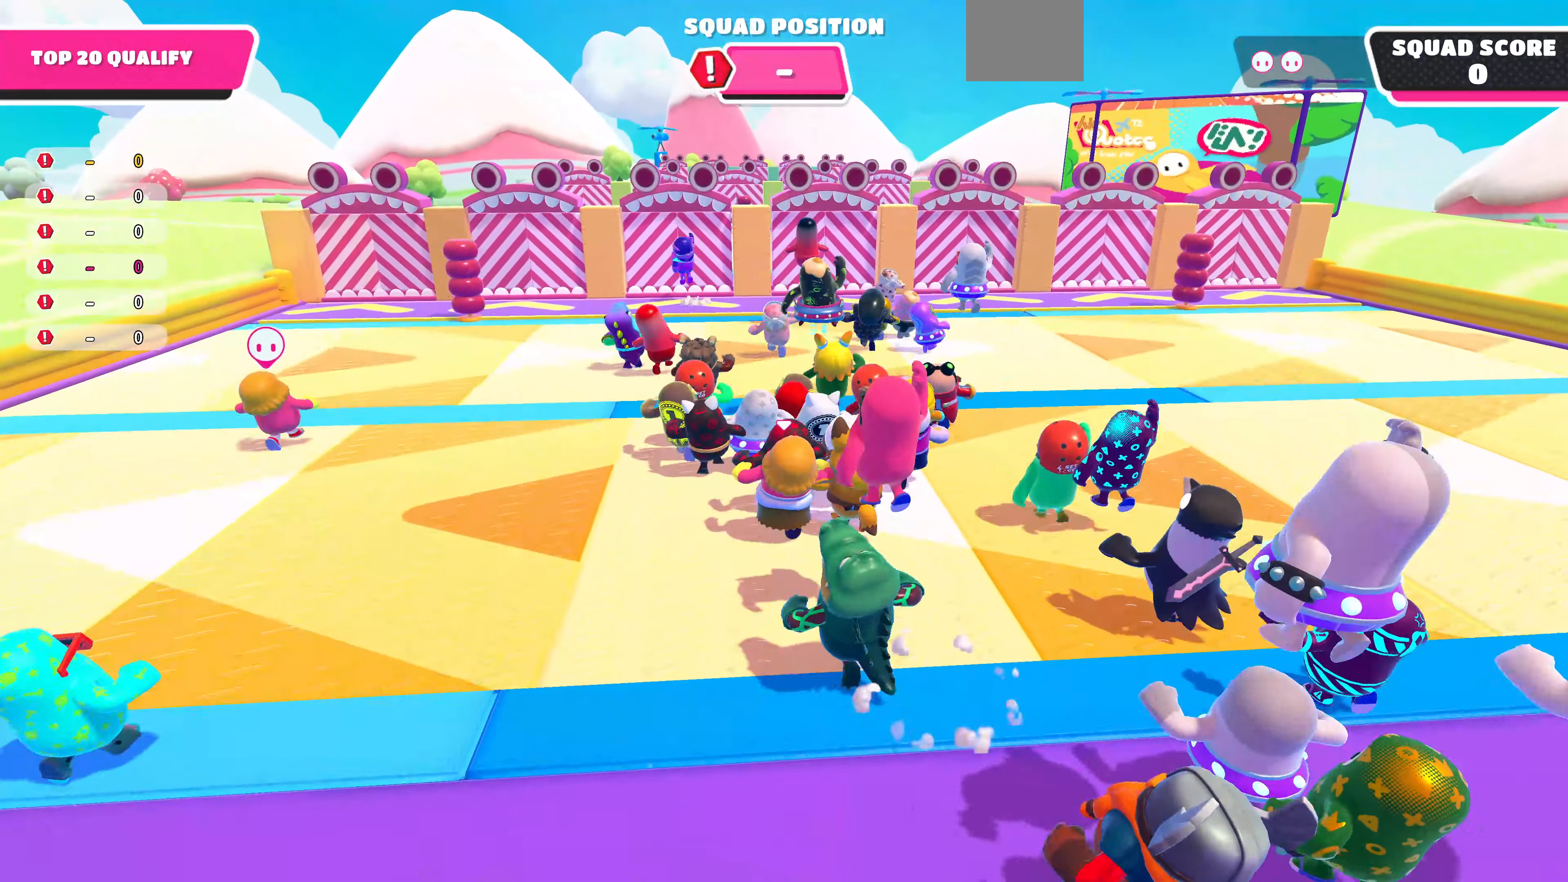
{"buttons": [], "left_stick": "up", "right_stick": "center", "events": []}
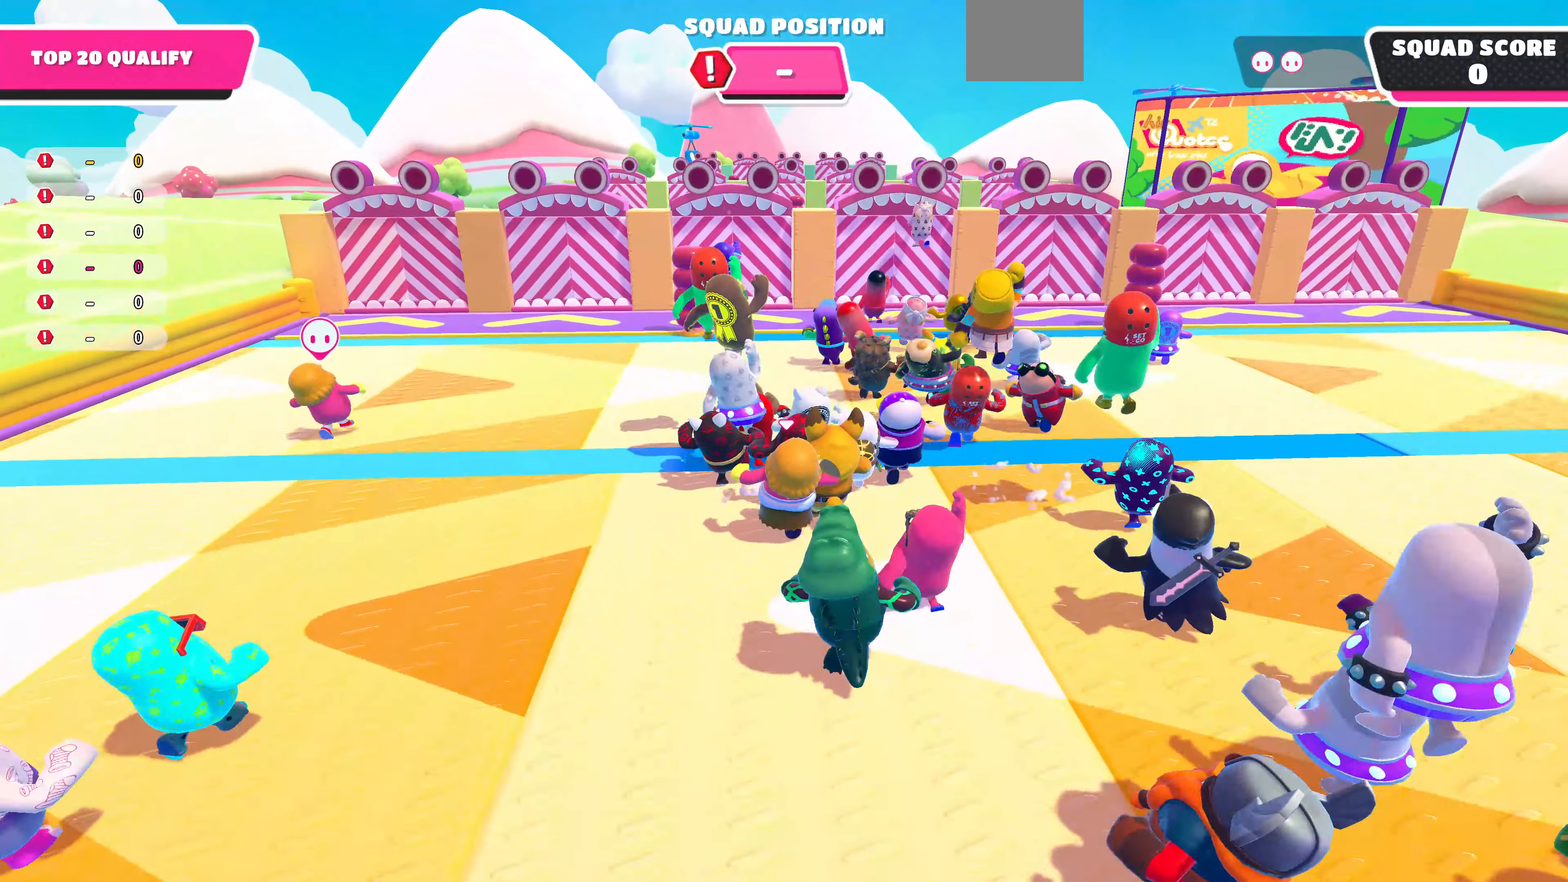
{"buttons": [], "left_stick": "up", "right_stick": "center", "events": []}
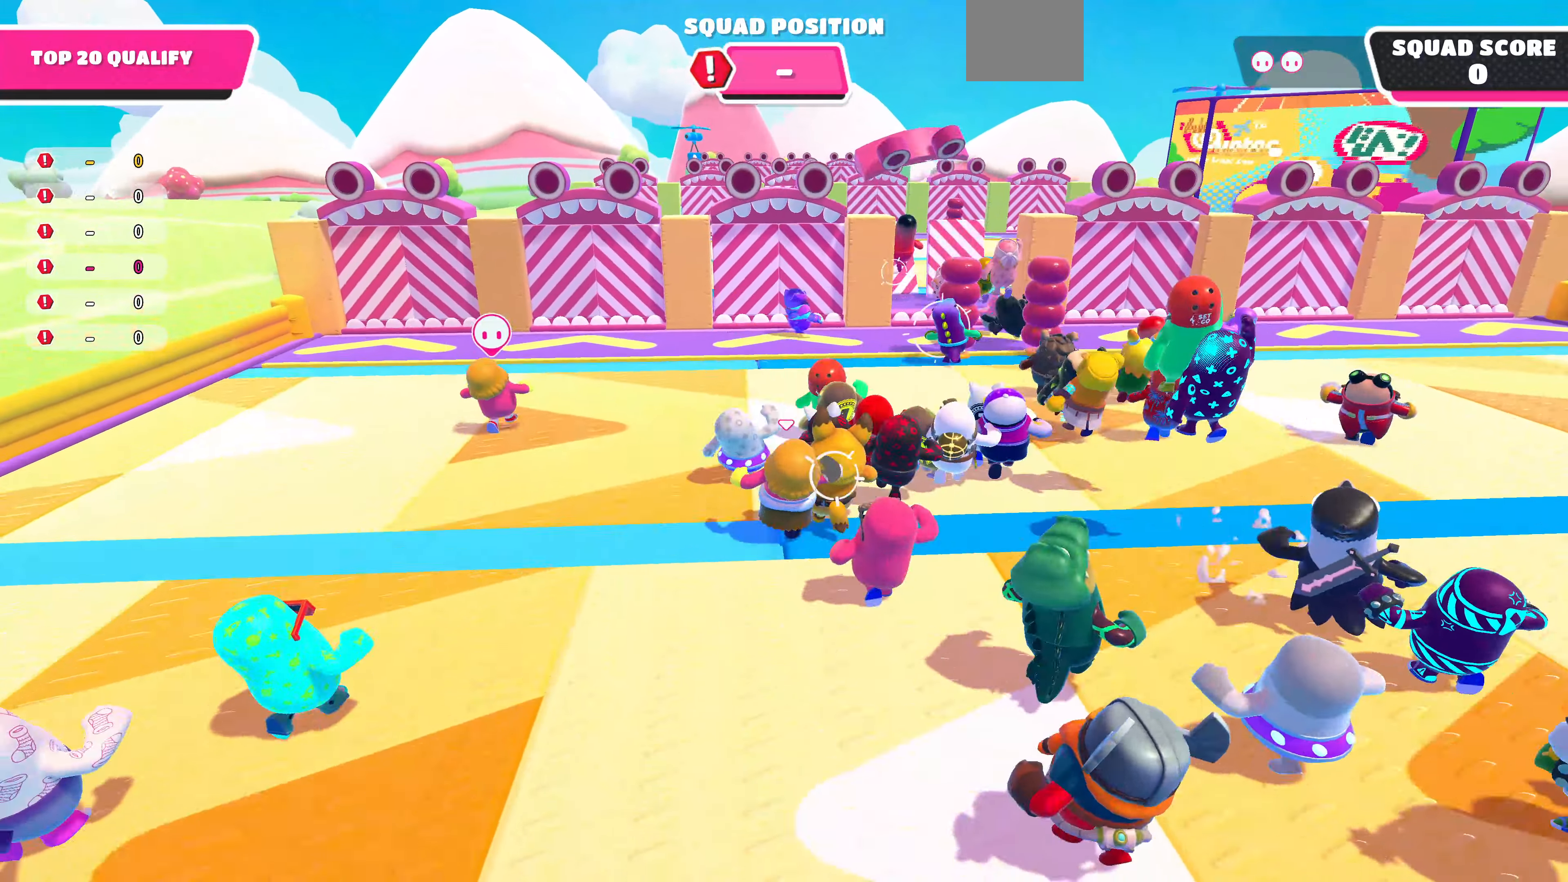
{"buttons": [], "left_stick": "up", "right_stick": "center", "events": []}
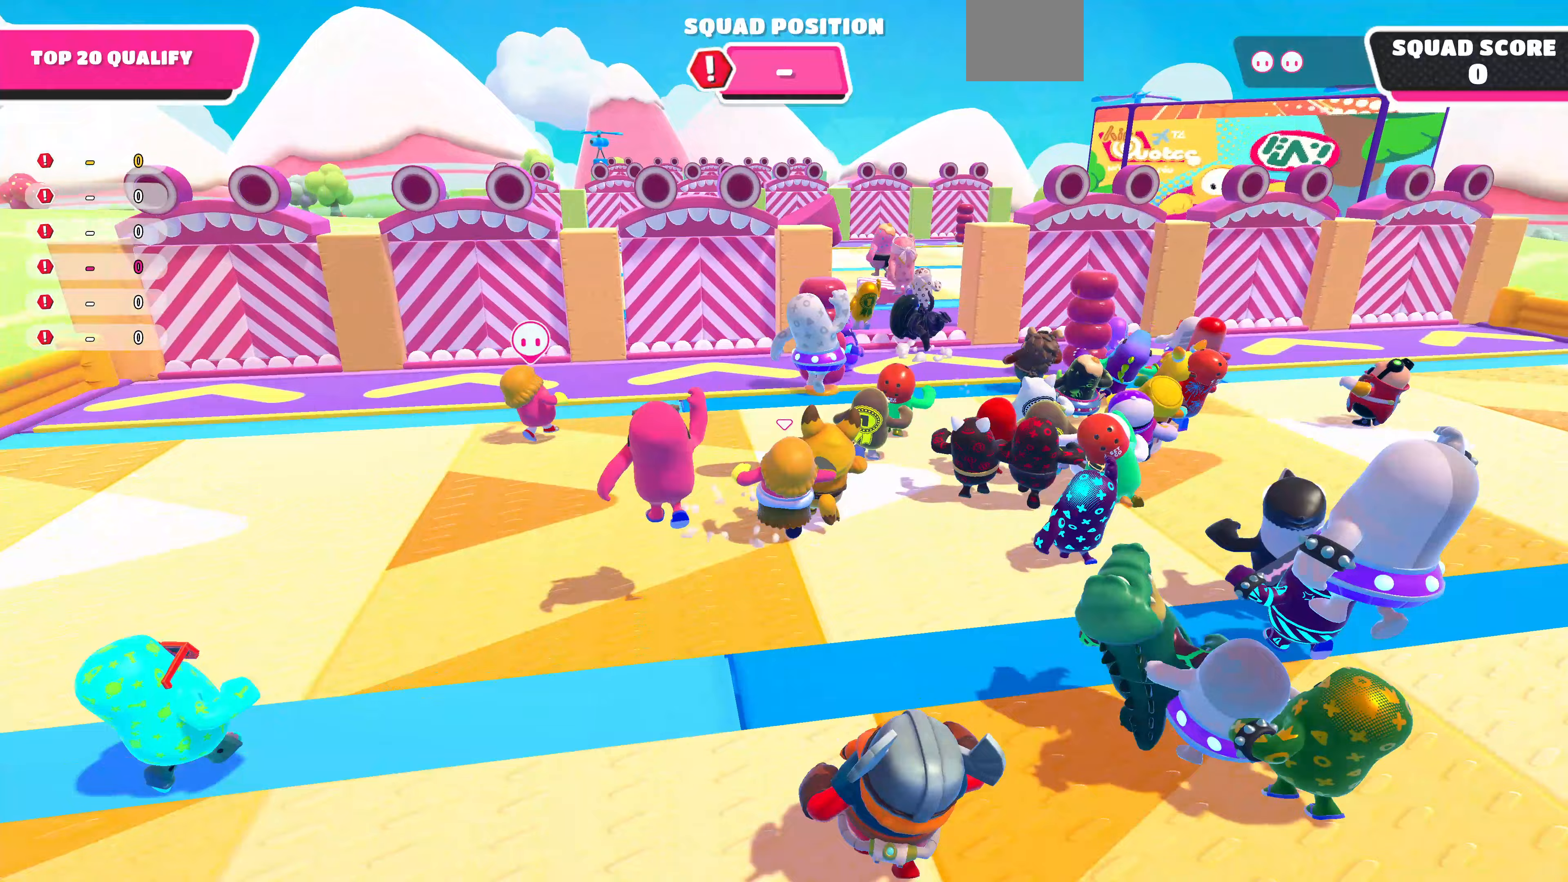
{"buttons": [], "left_stick": "up", "right_stick": "center", "events": []}
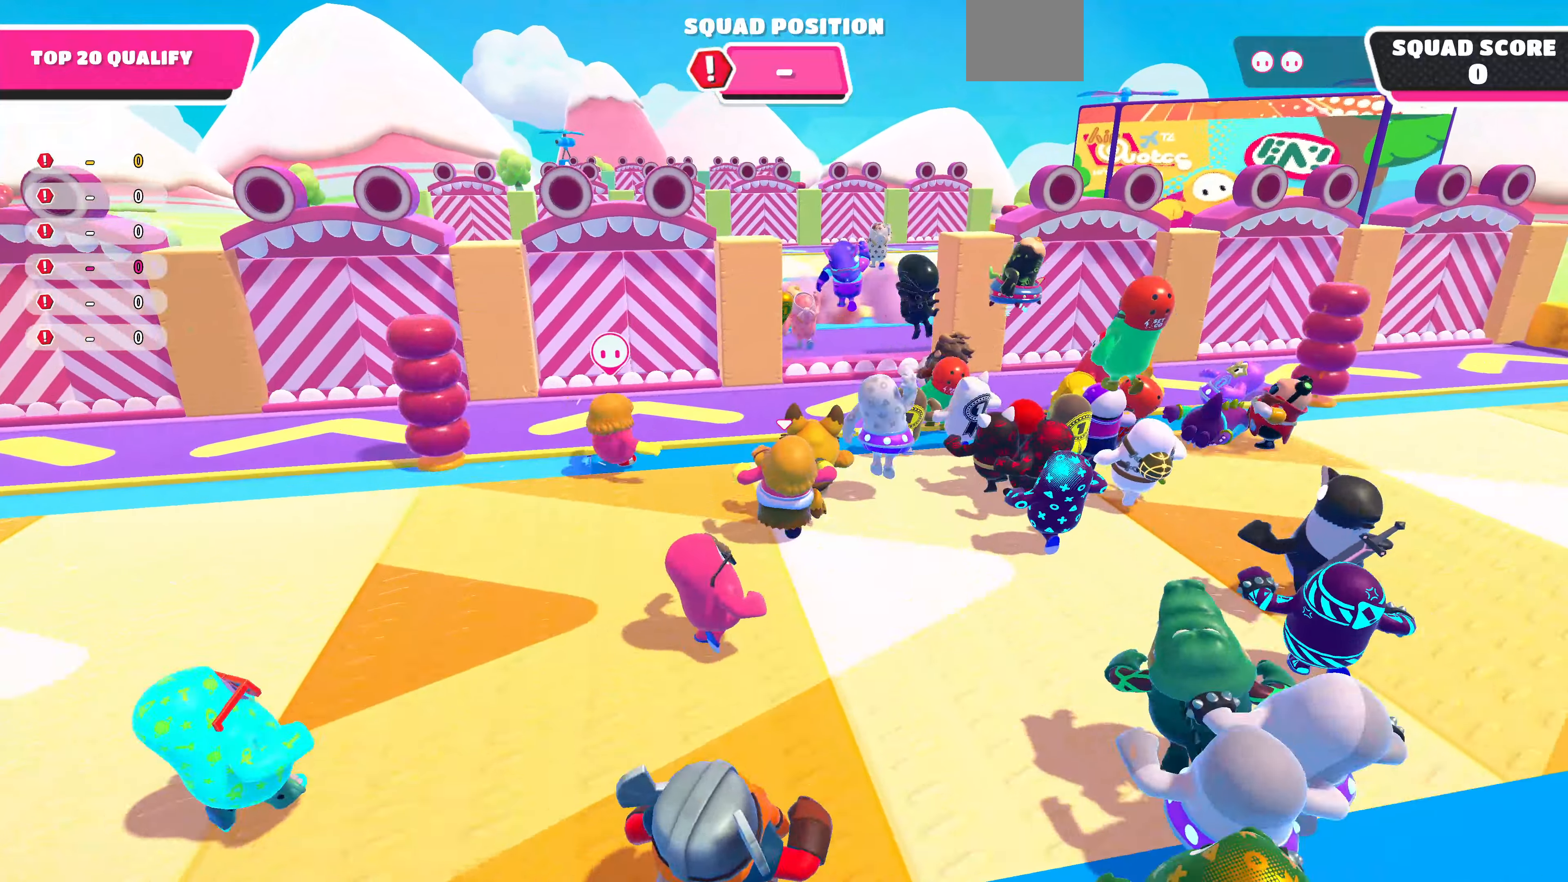
{"buttons": [], "left_stick": "up", "right_stick": "center", "events": []}
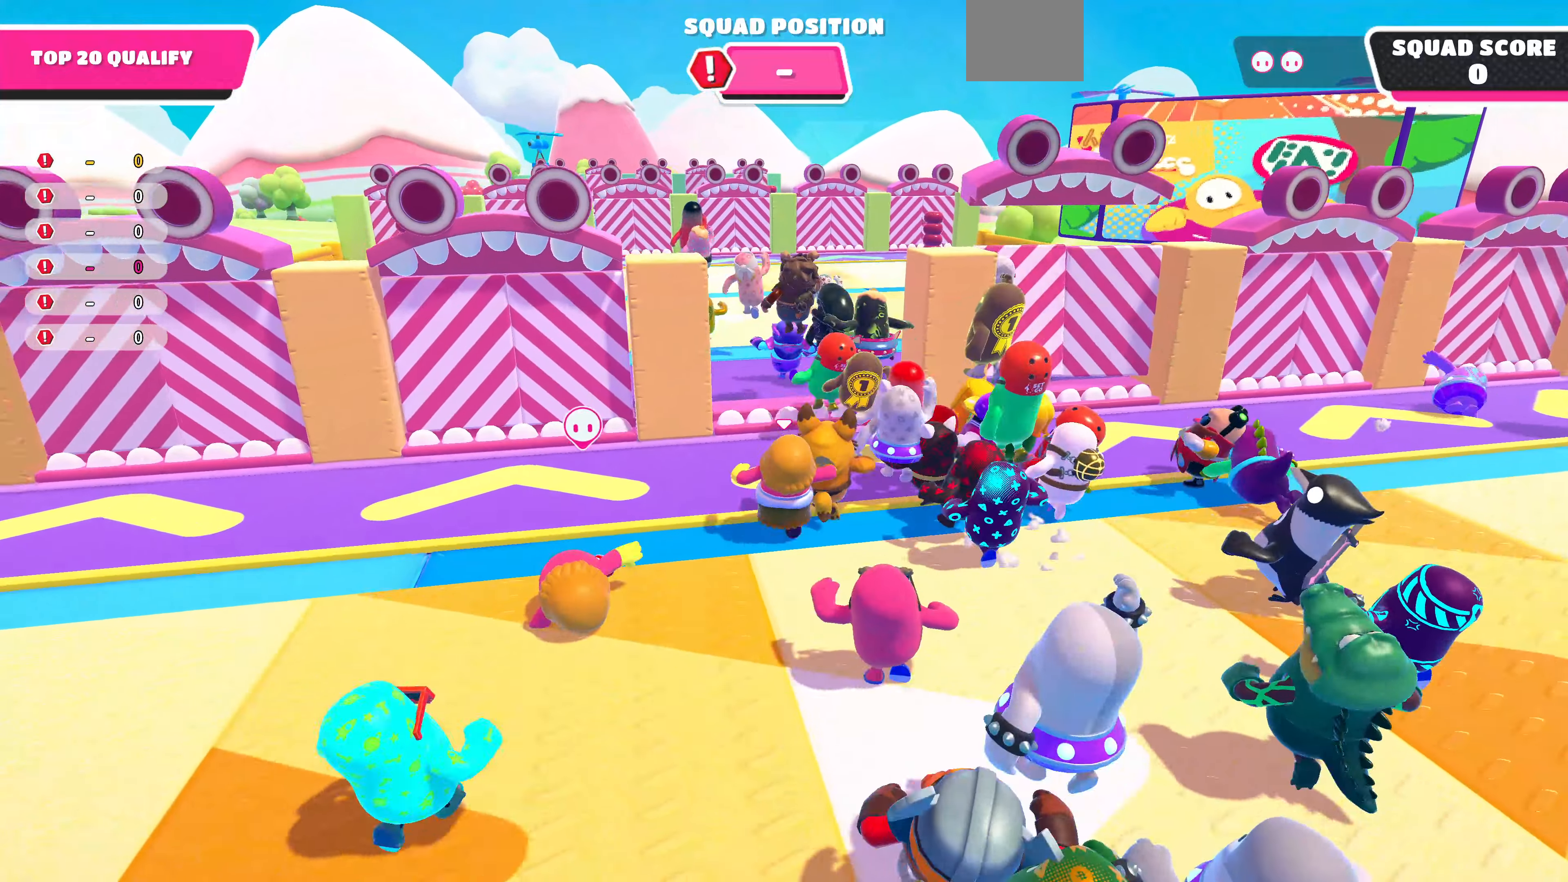
{"buttons": [], "left_stick": "up", "right_stick": "center", "events": [[300, "CROSS", "down"], [467, "CROSS", "up"]]}
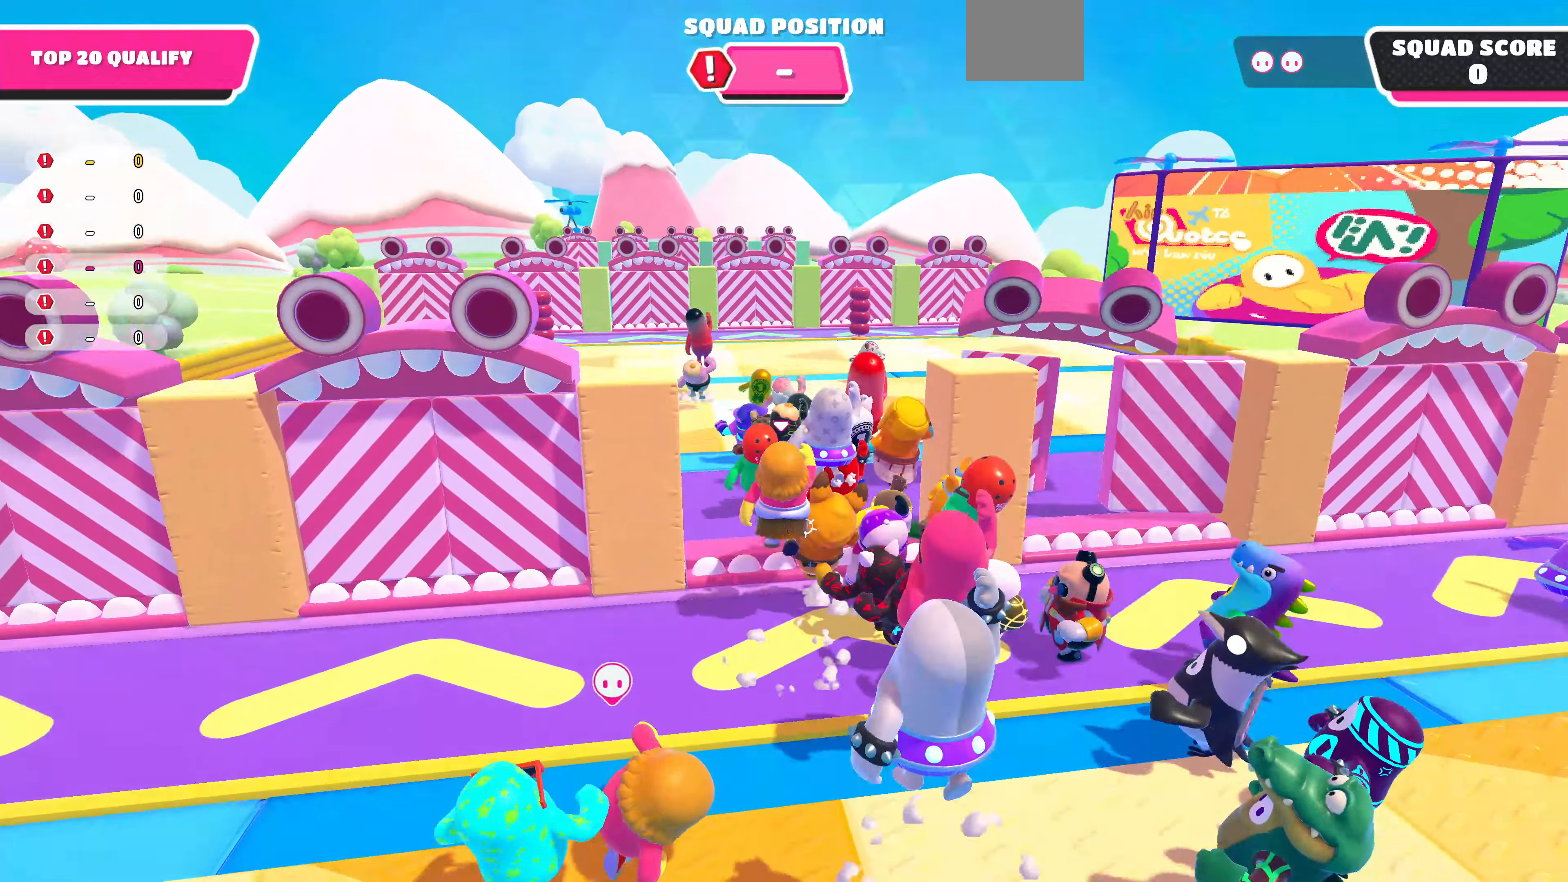
{"buttons": [], "left_stick": "up", "right_stick": "center", "events": []}
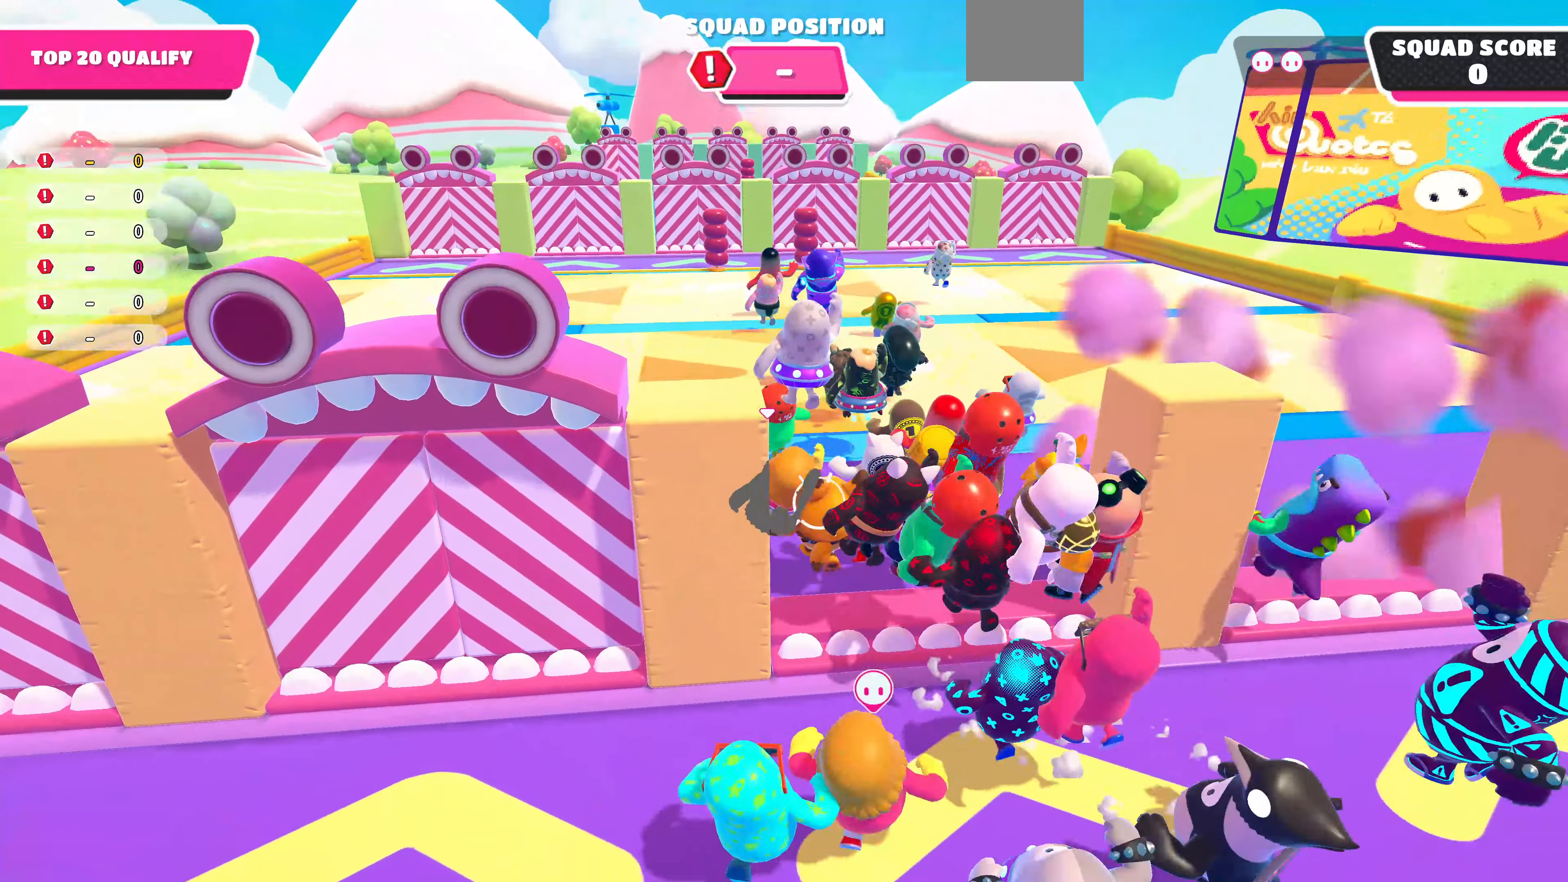
{"buttons": [], "left_stick": "up", "right_stick": "center", "events": []}
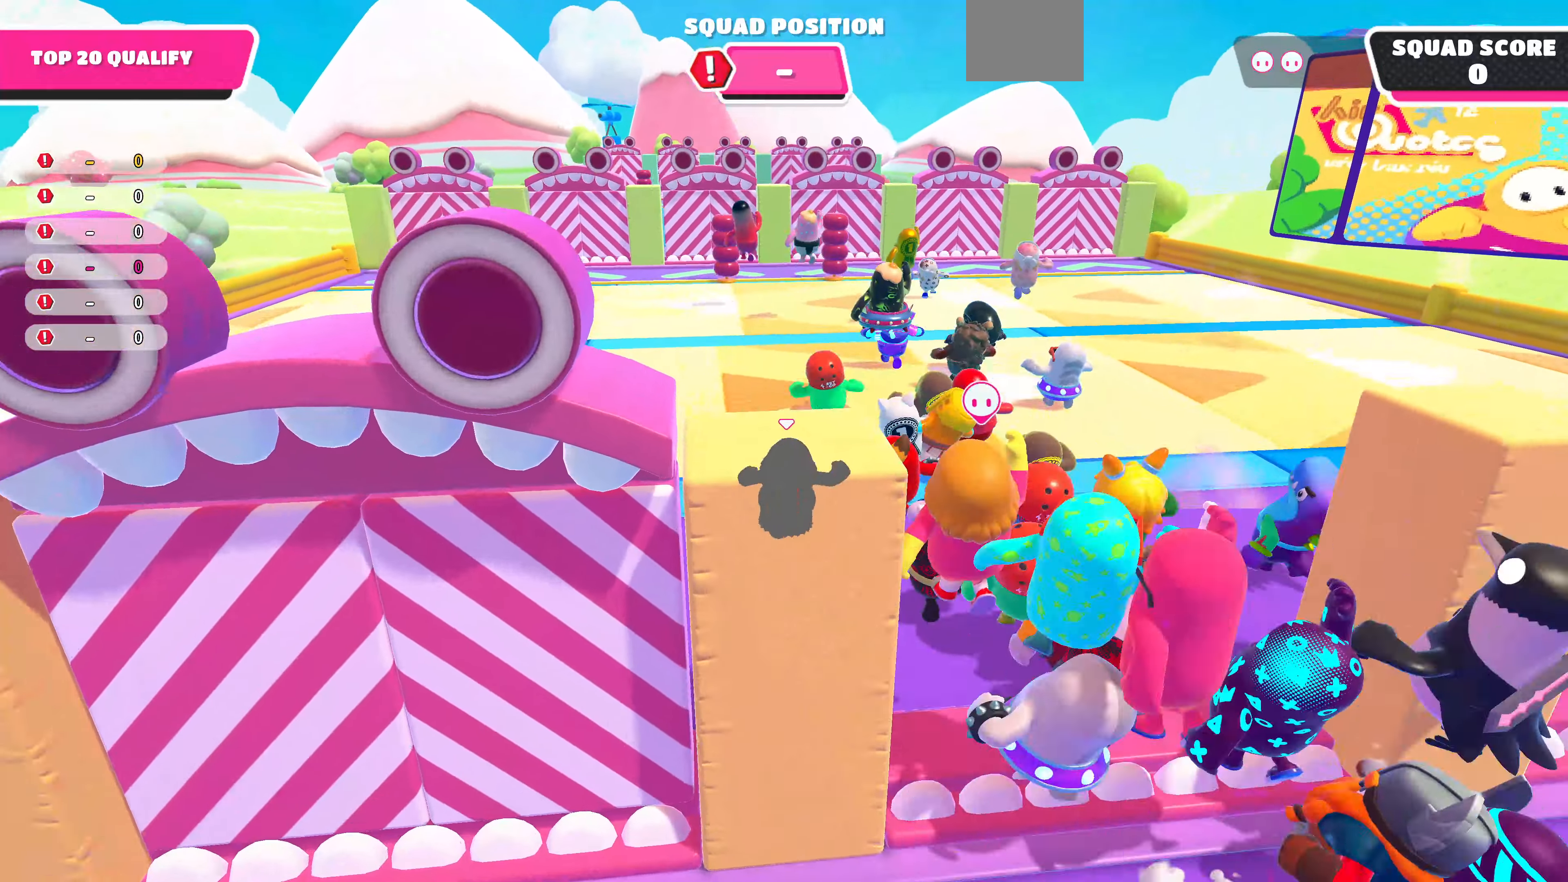
{"buttons": [], "left_stick": "up", "right_stick": "center", "events": []}
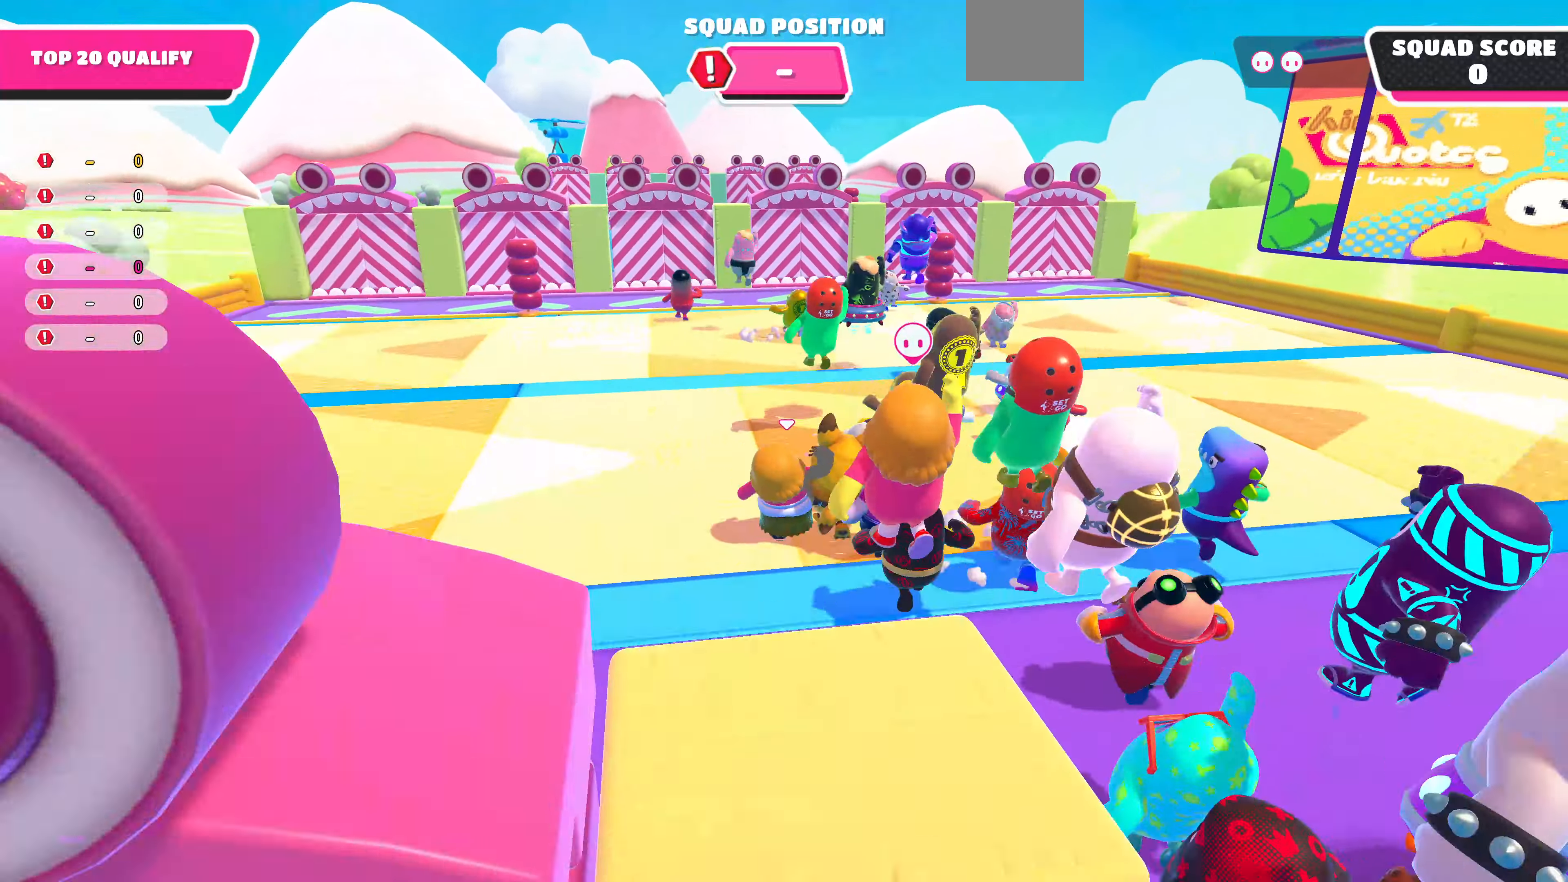
{"buttons": [], "left_stick": "up", "right_stick": "center", "events": []}
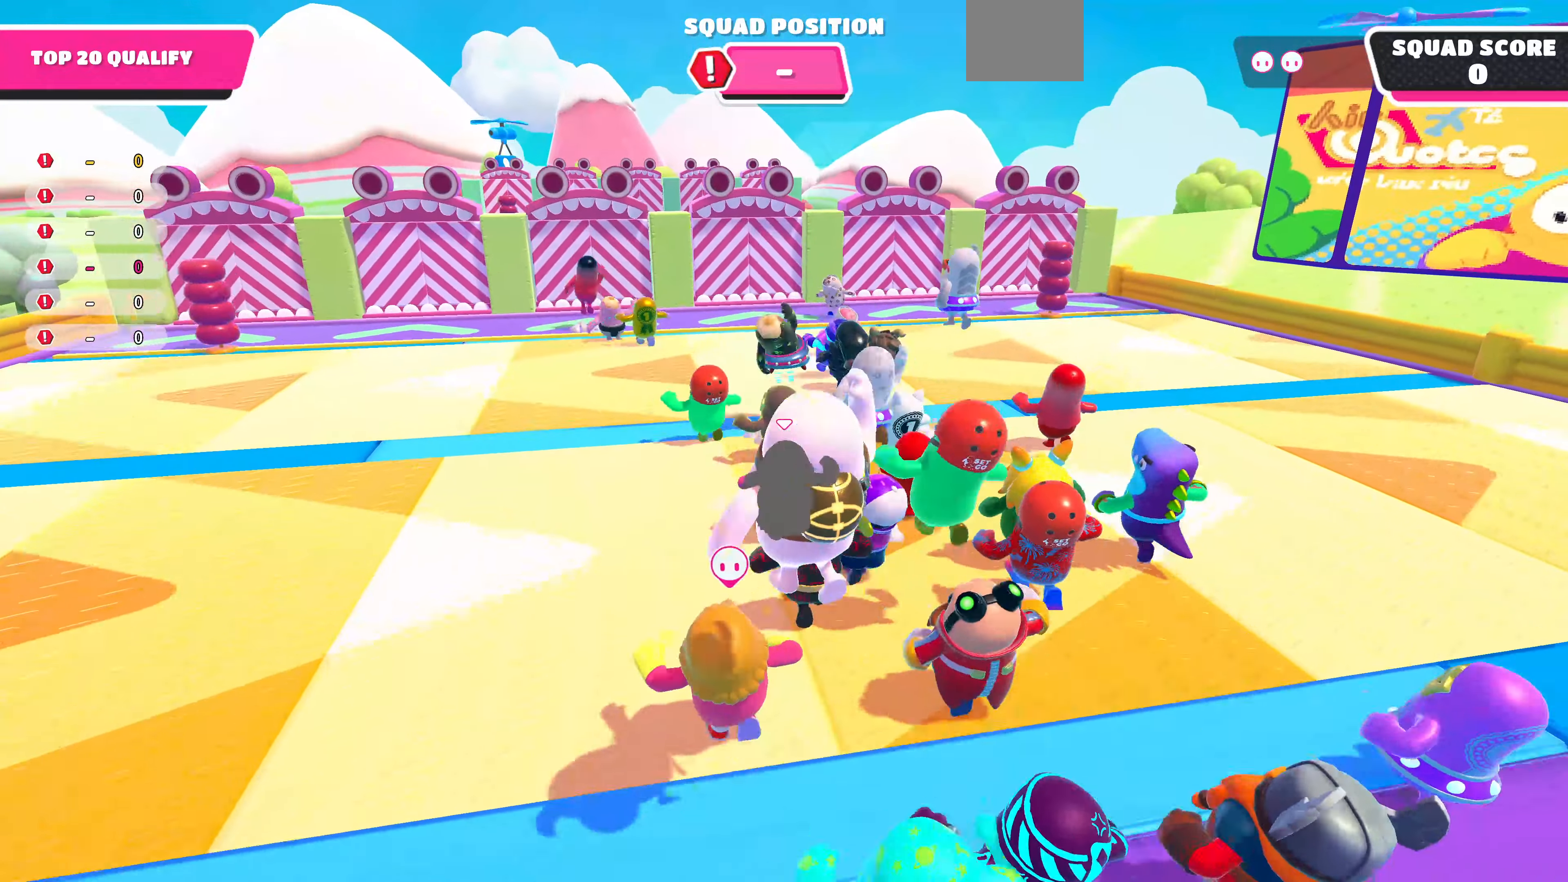
{"buttons": [], "left_stick": "up", "right_stick": "center", "events": [[133, "right_stick", "left"], [267, "right_stick", "center"]]}
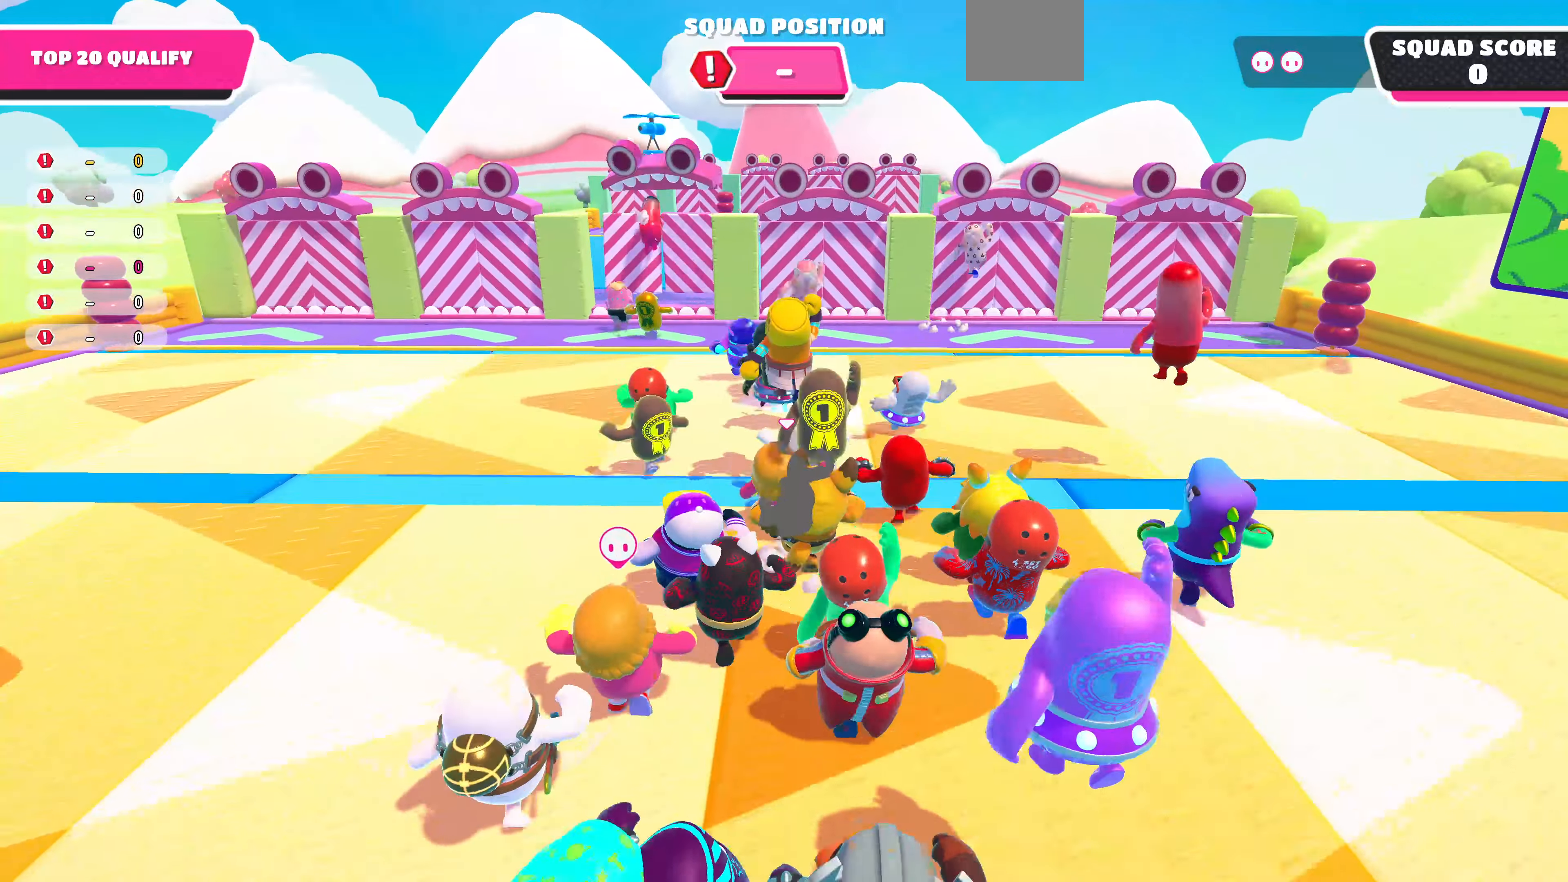
{"buttons": [], "left_stick": "up", "right_stick": "center", "events": []}
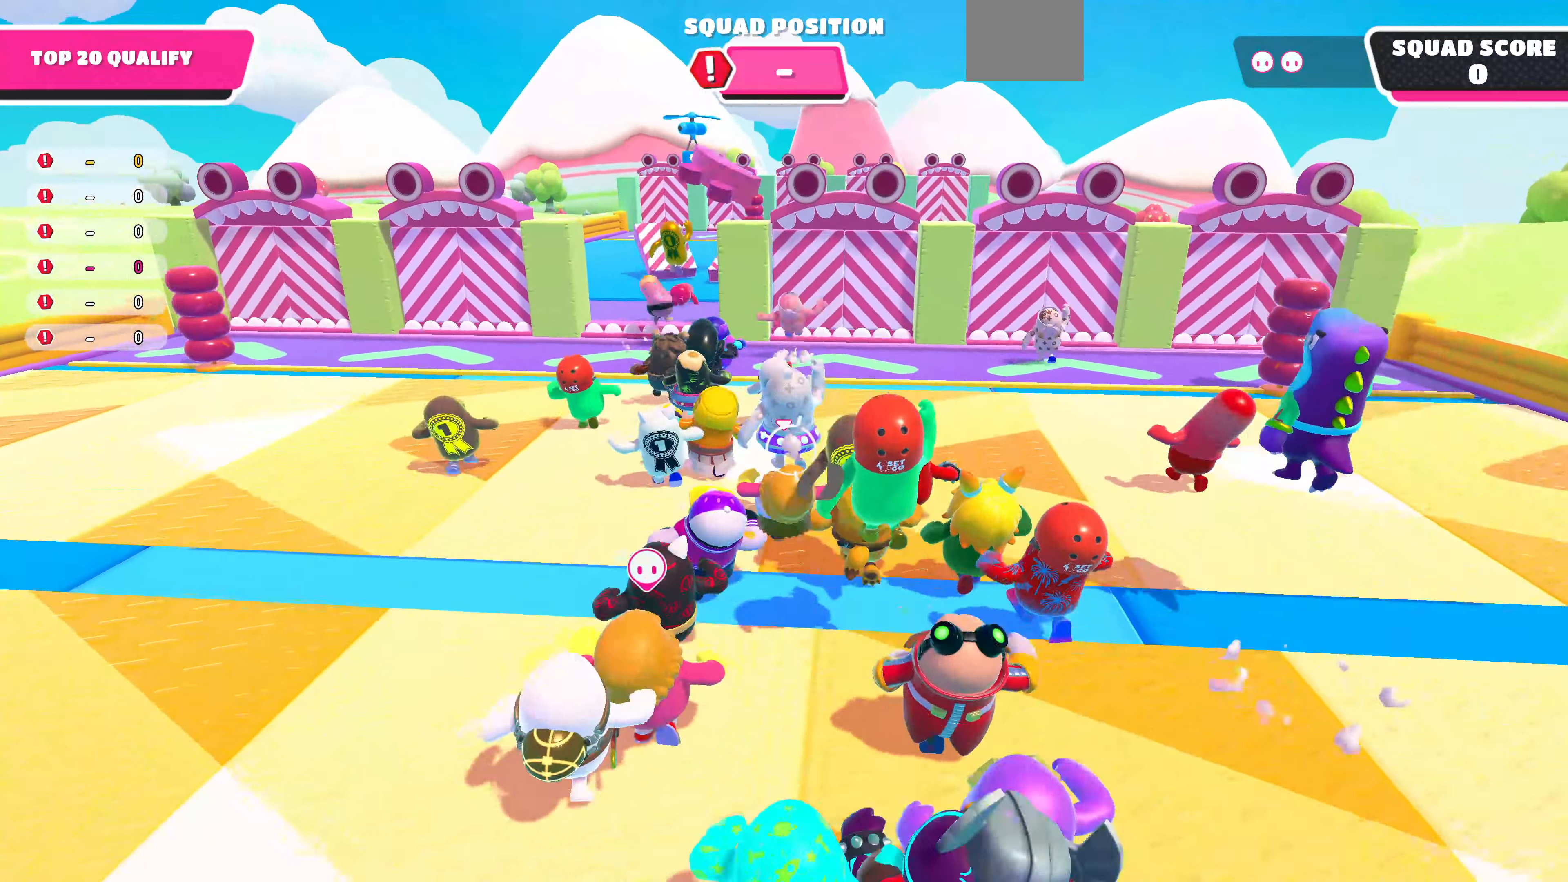
{"buttons": [], "left_stick": "up", "right_stick": "center", "events": []}
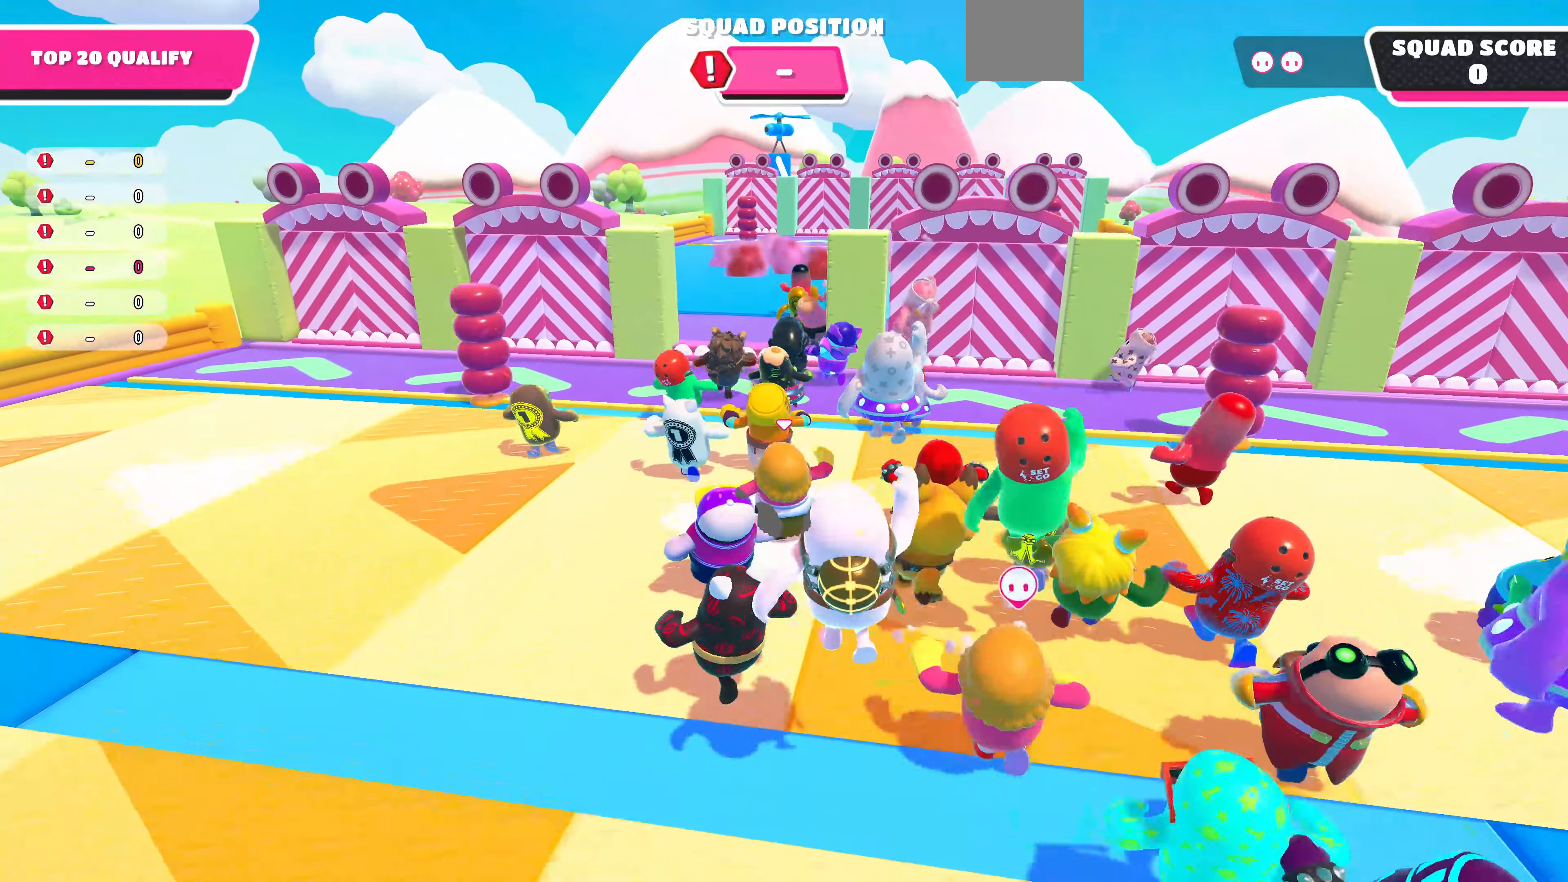
{"buttons": [], "left_stick": "up", "right_stick": "right", "events": [[333, "right_stick", "right"]]}
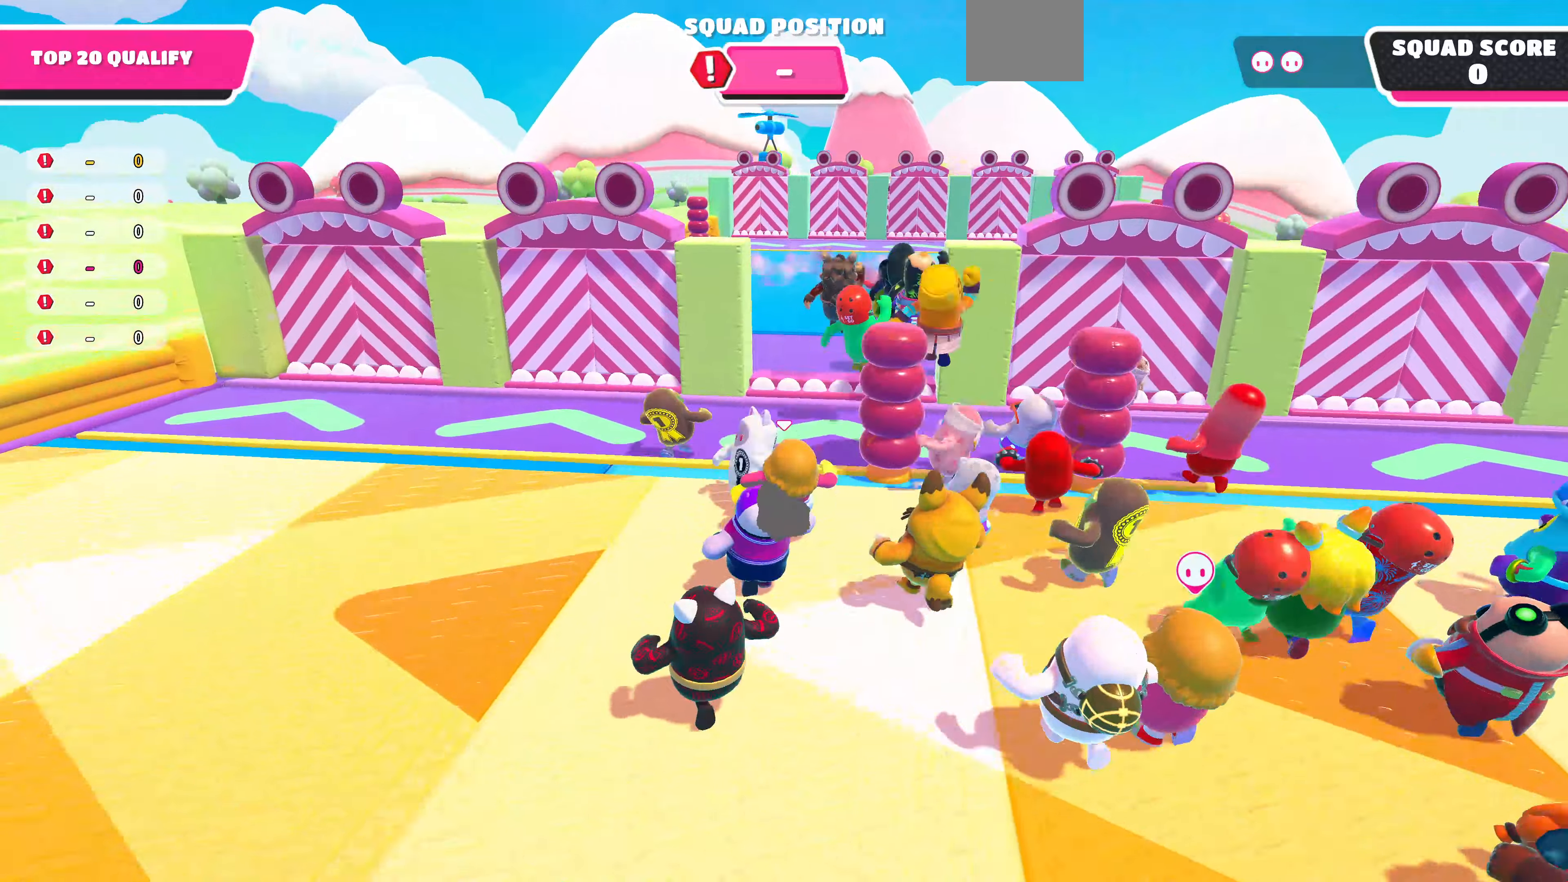
{"buttons": [], "left_stick": "up", "right_stick": "center", "events": [[400, "right_stick", "center"]]}
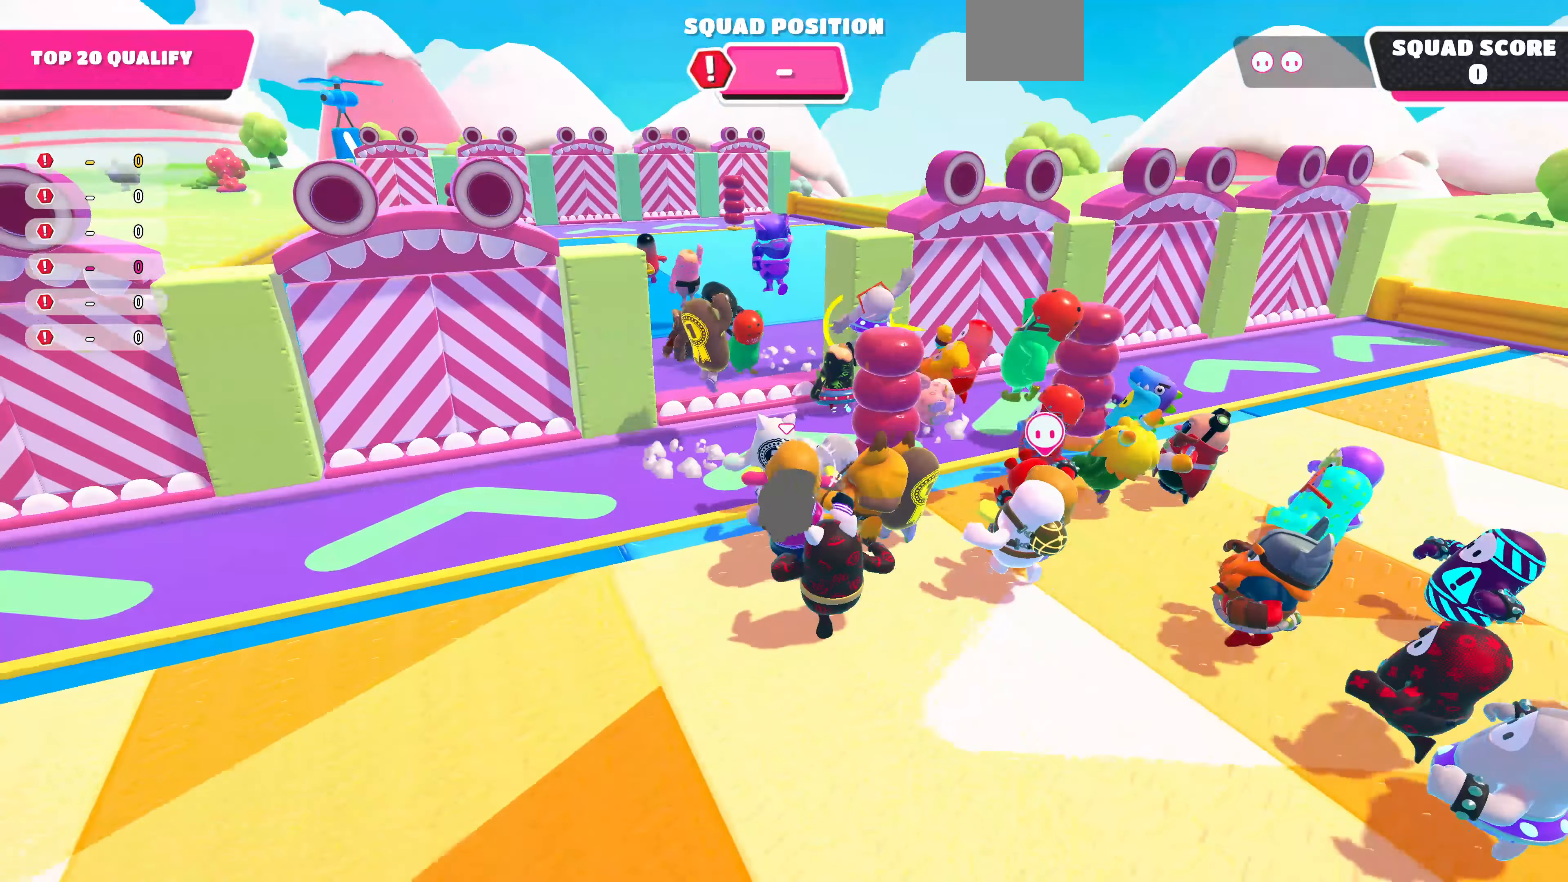
{"buttons": [], "left_stick": "up-right", "right_stick": "center", "events": [[466, "left_stick", "up-right"]]}
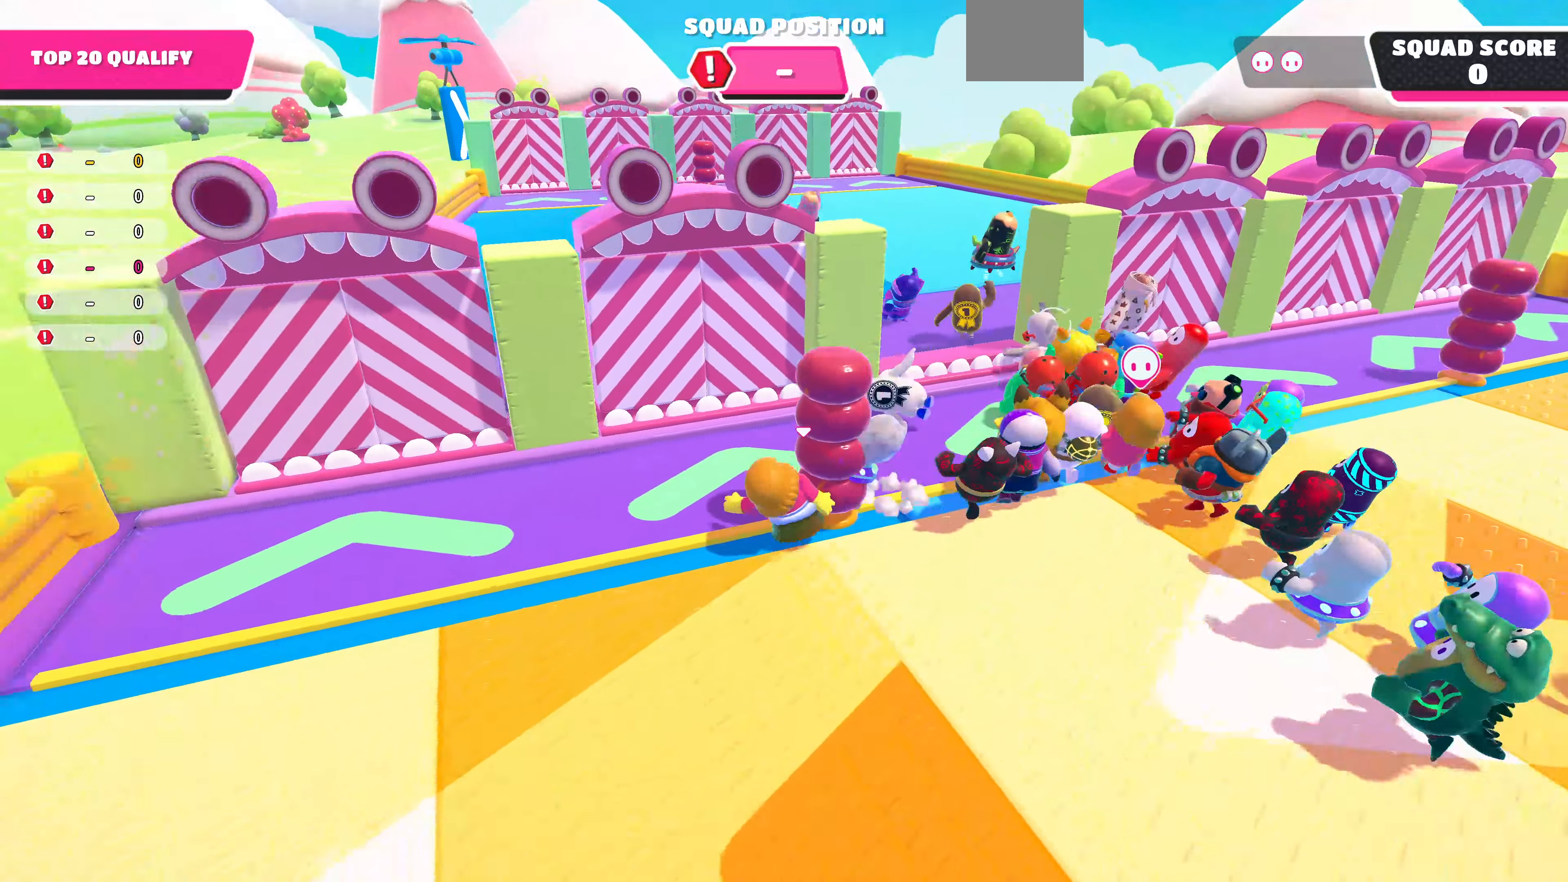
{"buttons": [], "left_stick": "up", "right_stick": "center", "events": [[166, "left_stick", "up"]]}